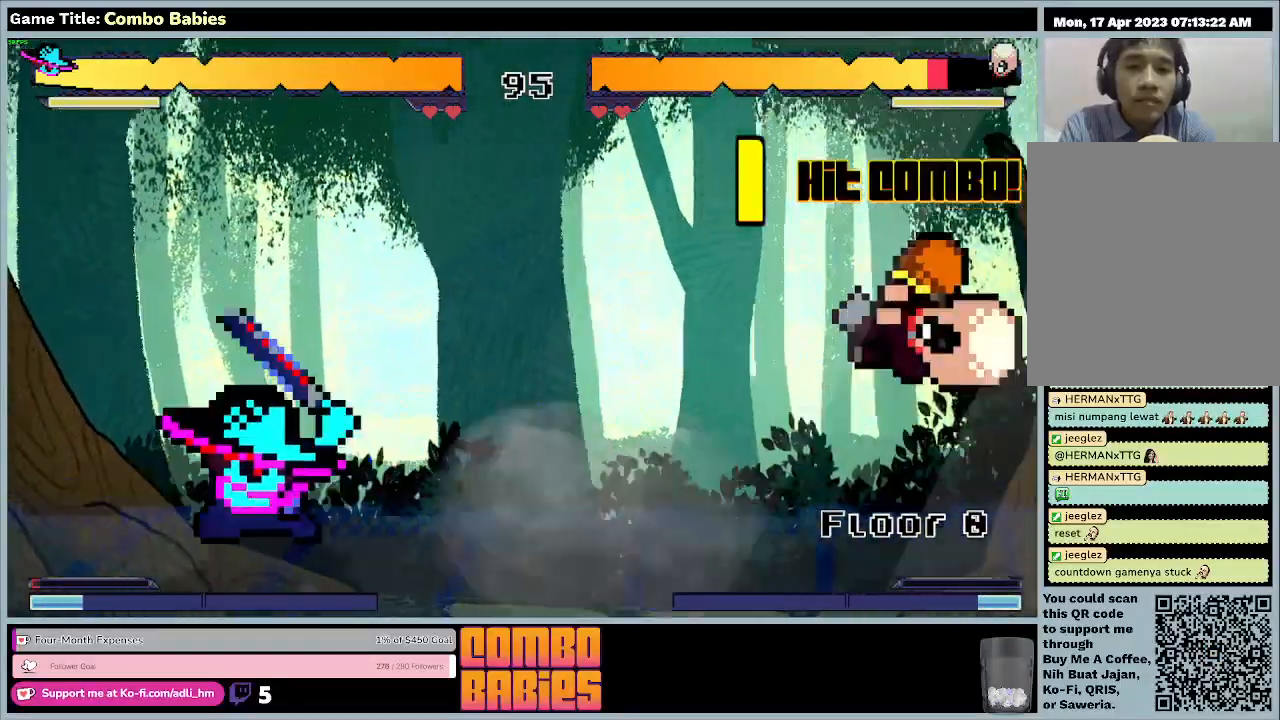
Gameplay with keyboard; each line is a JSON object with the keys held at the frame after it. "events" lists presses ("down") and releases ("up") of "0", "1", "2", "3", "4", "5", "6", "7", "8", "9", "a", "alt", "b", "c", "caps_lock", "ctrl", "d", "down", "e", "escape", "f", "f1", "f2", "f3", "f4", "f5", "f6", "f7", "f8", "g", "h", "i", "j", "k", "l", "left", "m", "n", "o", "p", "q", "r", "return", "right", "s", "shift", "space", "t", "tab", "tilde", "u", "up", "v", "w", "x", "y" and "z" between this image and that frame as [ms after this image, input, new state], when the widget could be followed in between. No other keys are recorded. Mouse input is not recorded.
{"keys": ["d"], "events": [[367, "a", "up"]]}
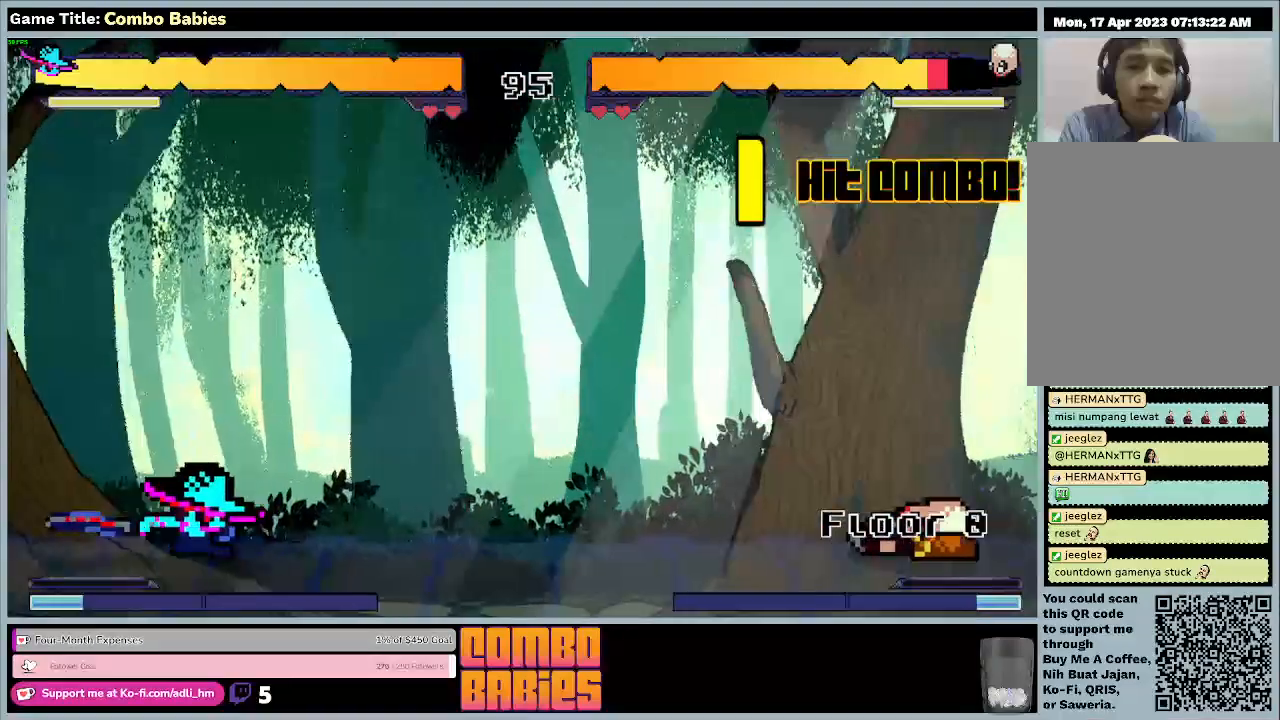
{"keys": ["d"], "events": []}
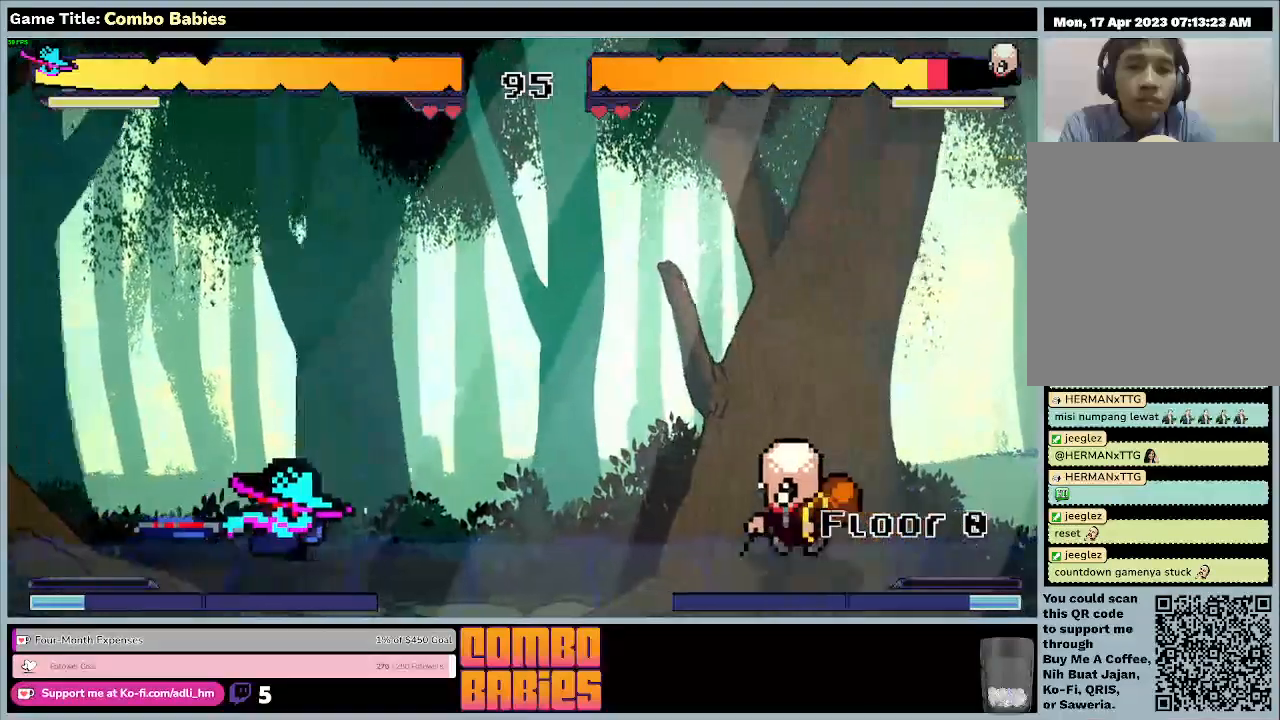
{"keys": ["d"], "events": []}
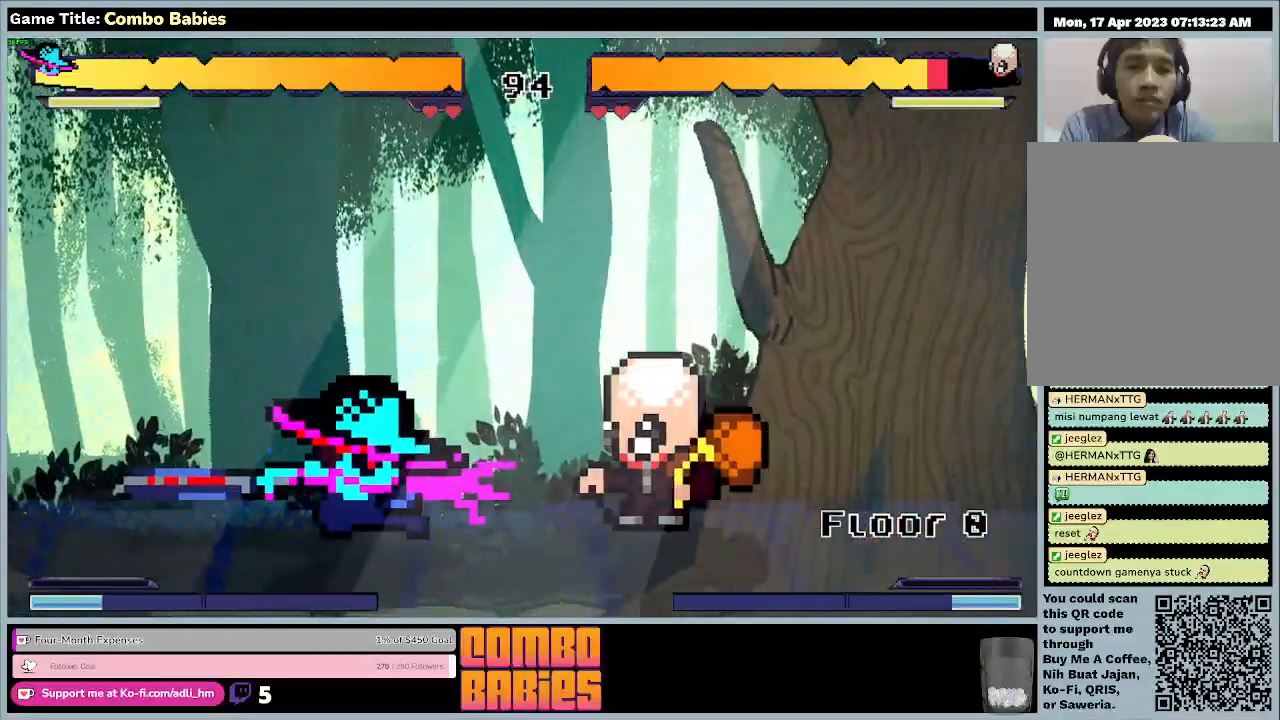
{"keys": ["d"], "events": []}
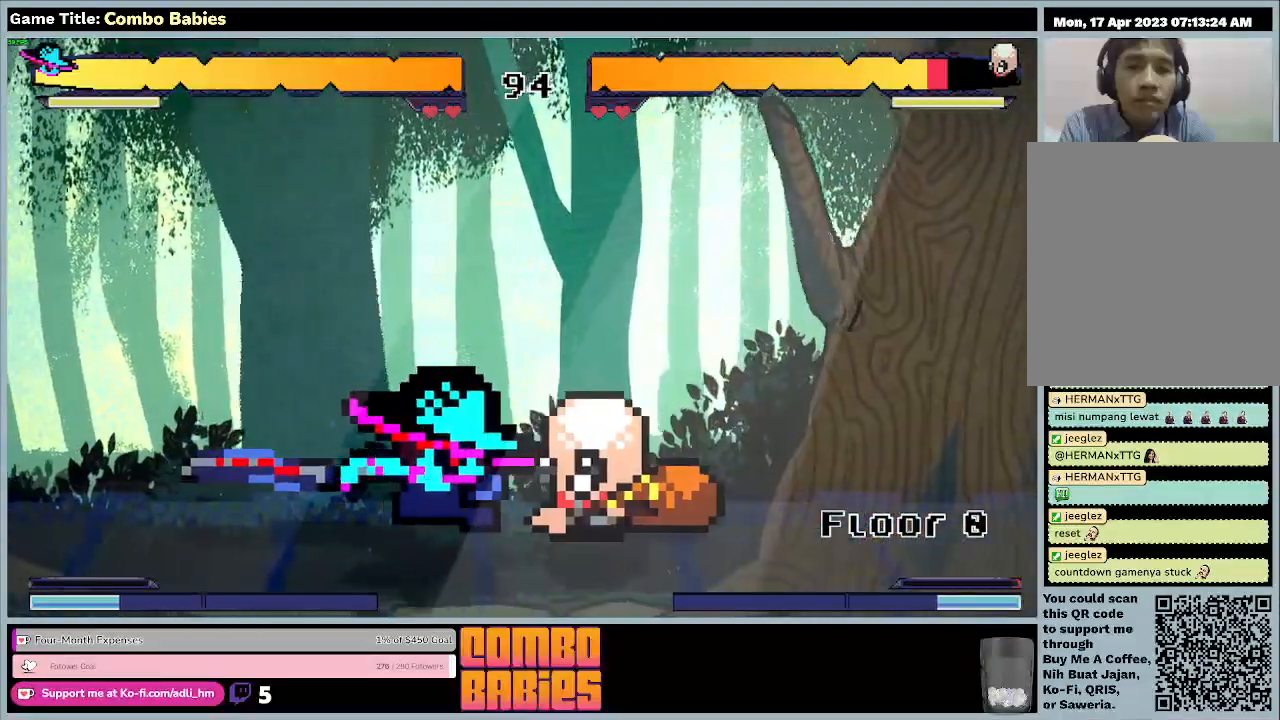
{"keys": ["d"], "events": []}
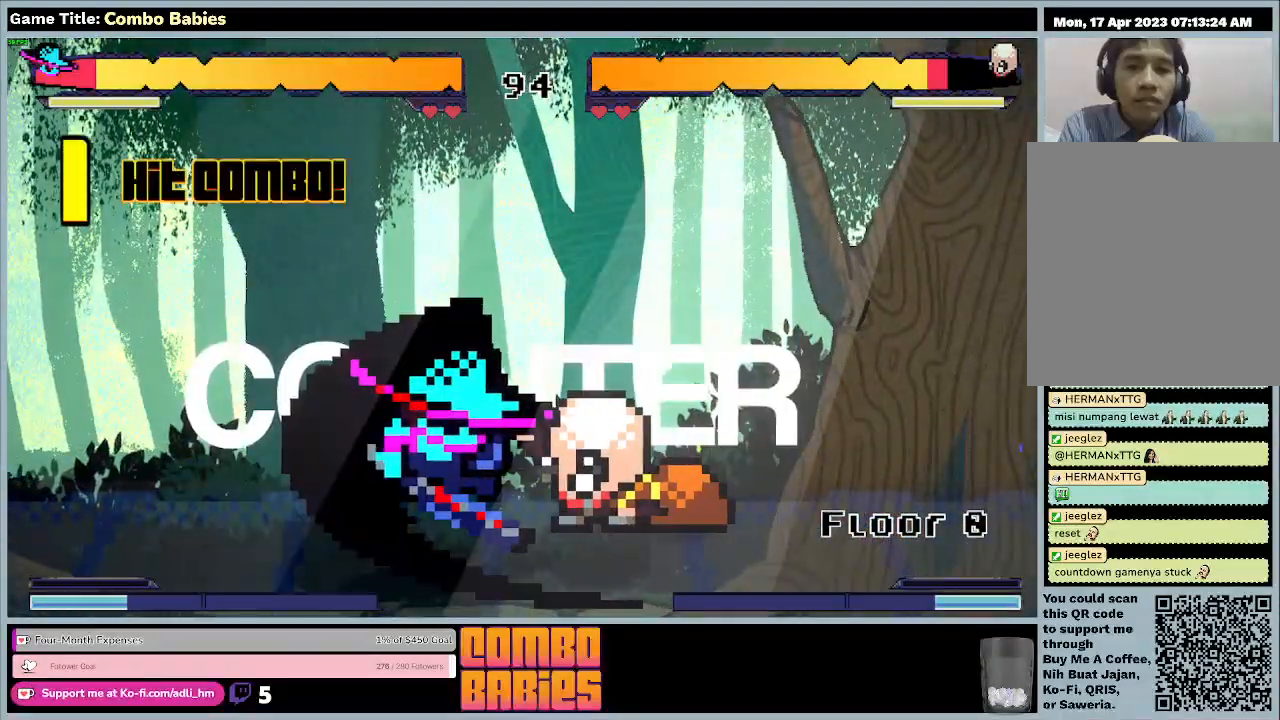
{"keys": ["d"], "events": []}
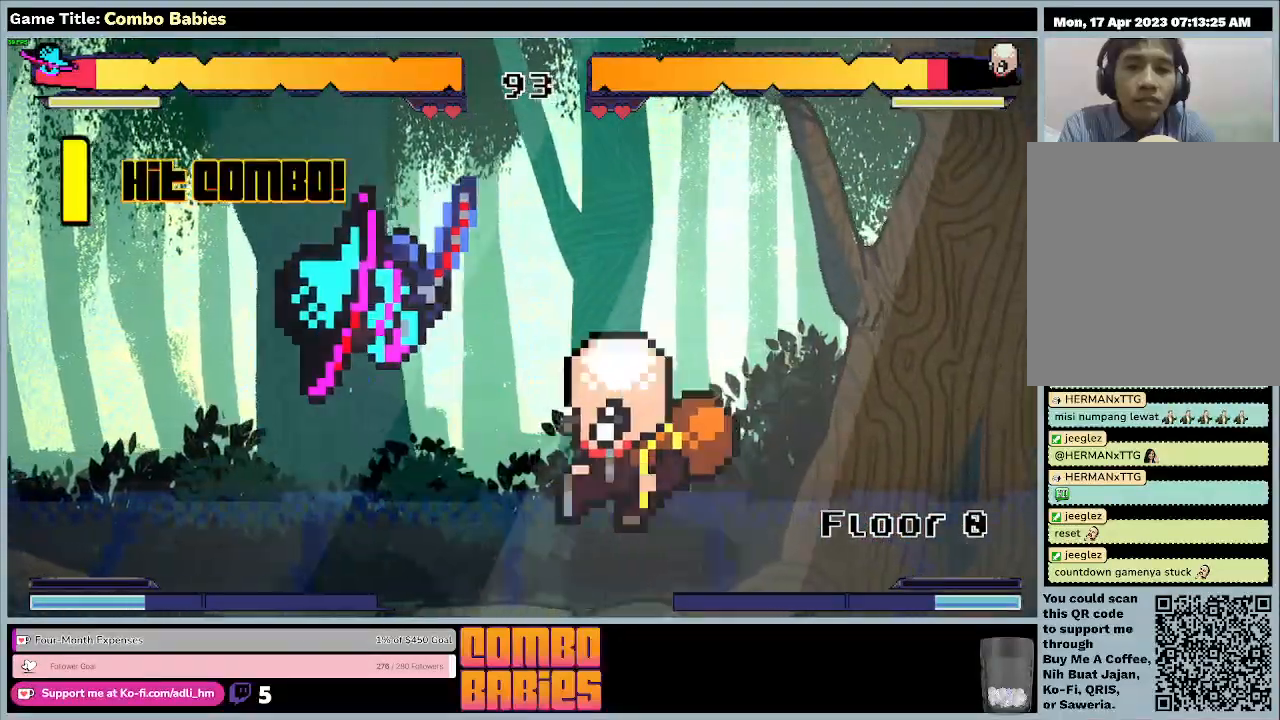
{"keys": ["d"], "events": []}
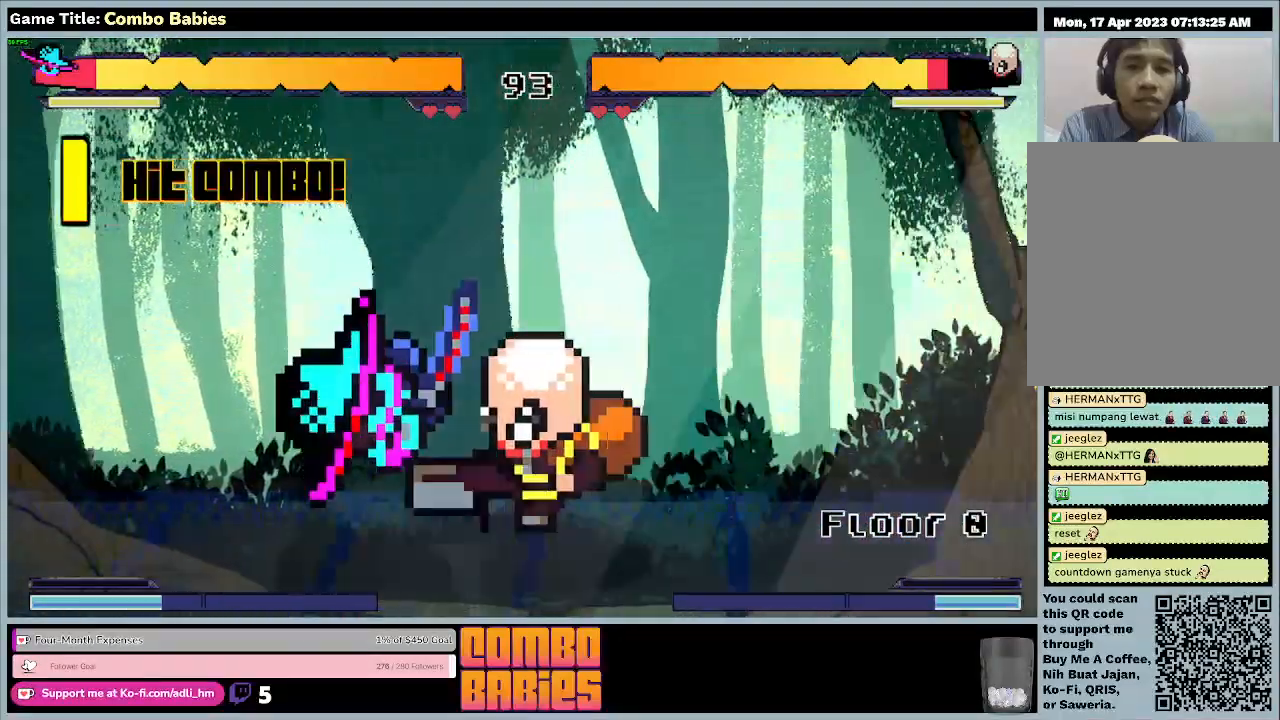
{"keys": ["d"], "events": []}
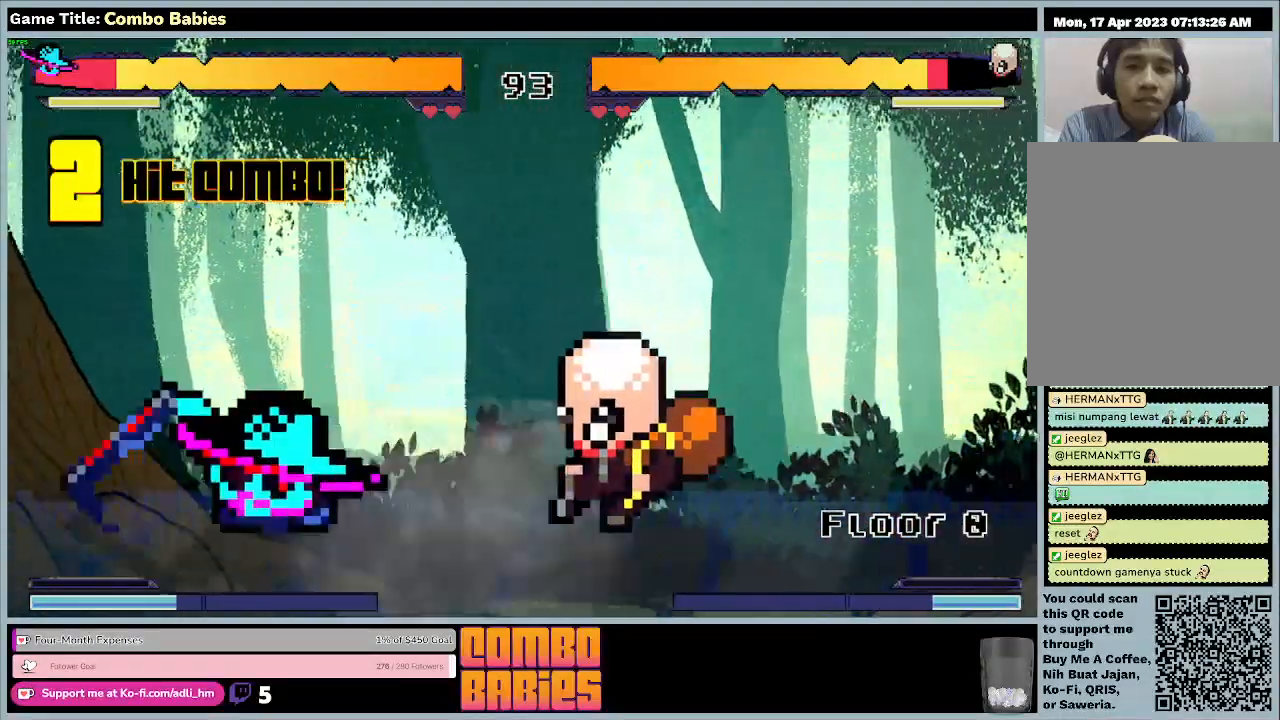
{"keys": ["d"], "events": []}
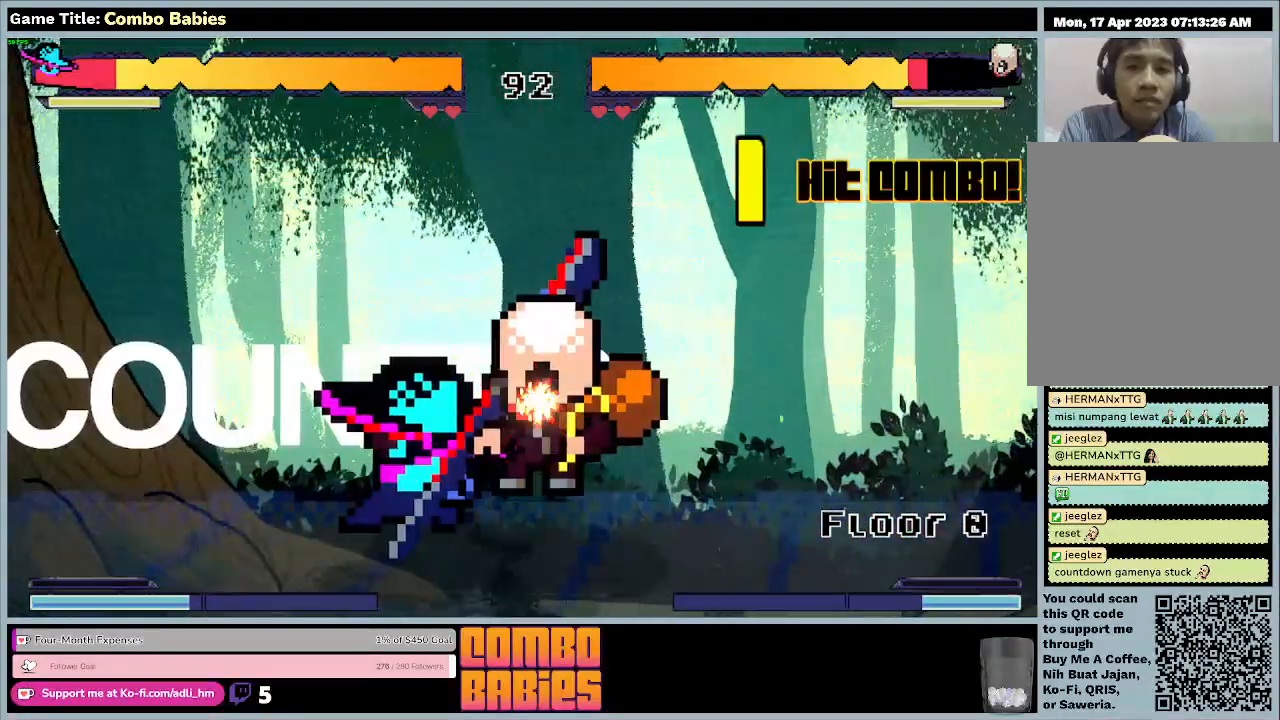
{"keys": ["d"], "events": []}
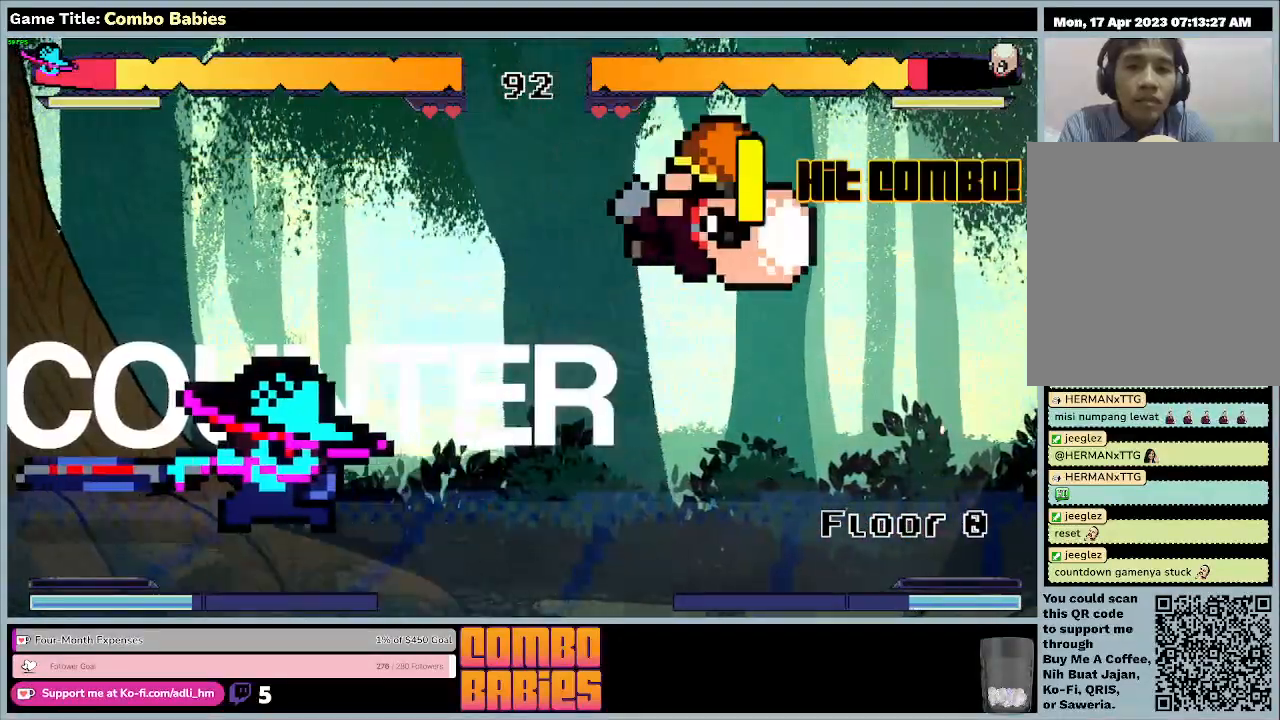
{"keys": ["d"], "events": []}
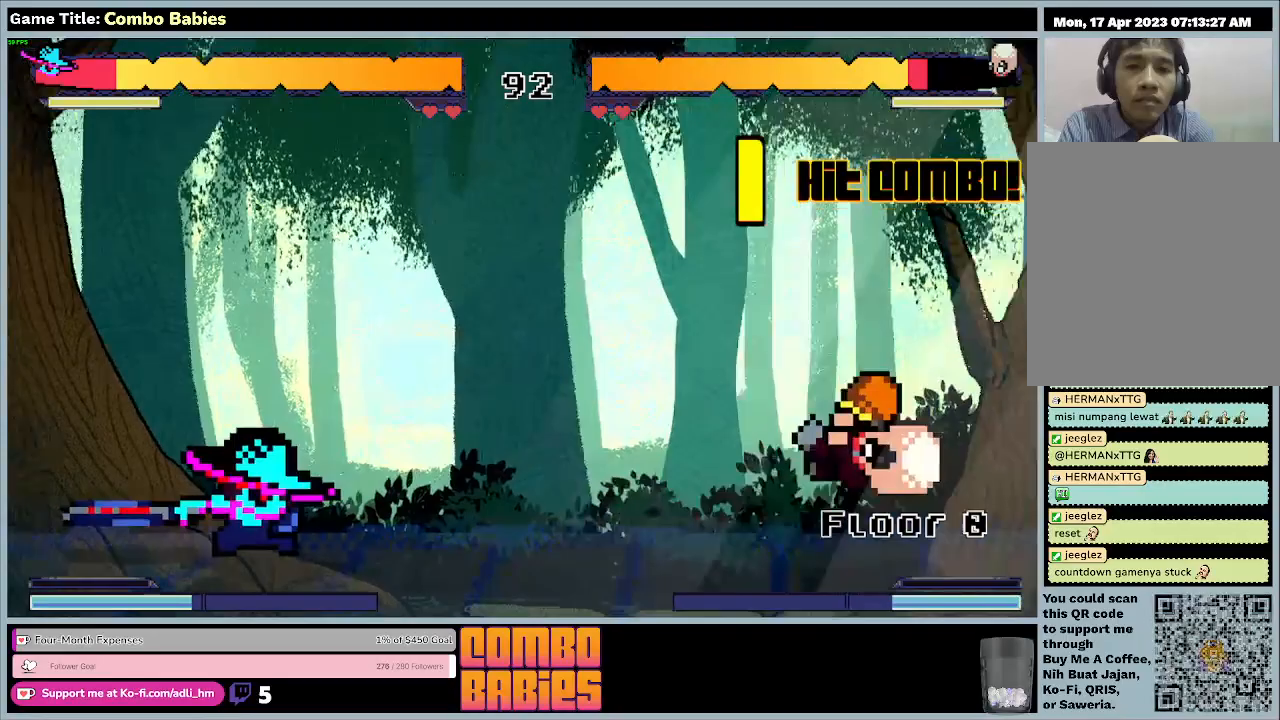
{"keys": ["d"], "events": []}
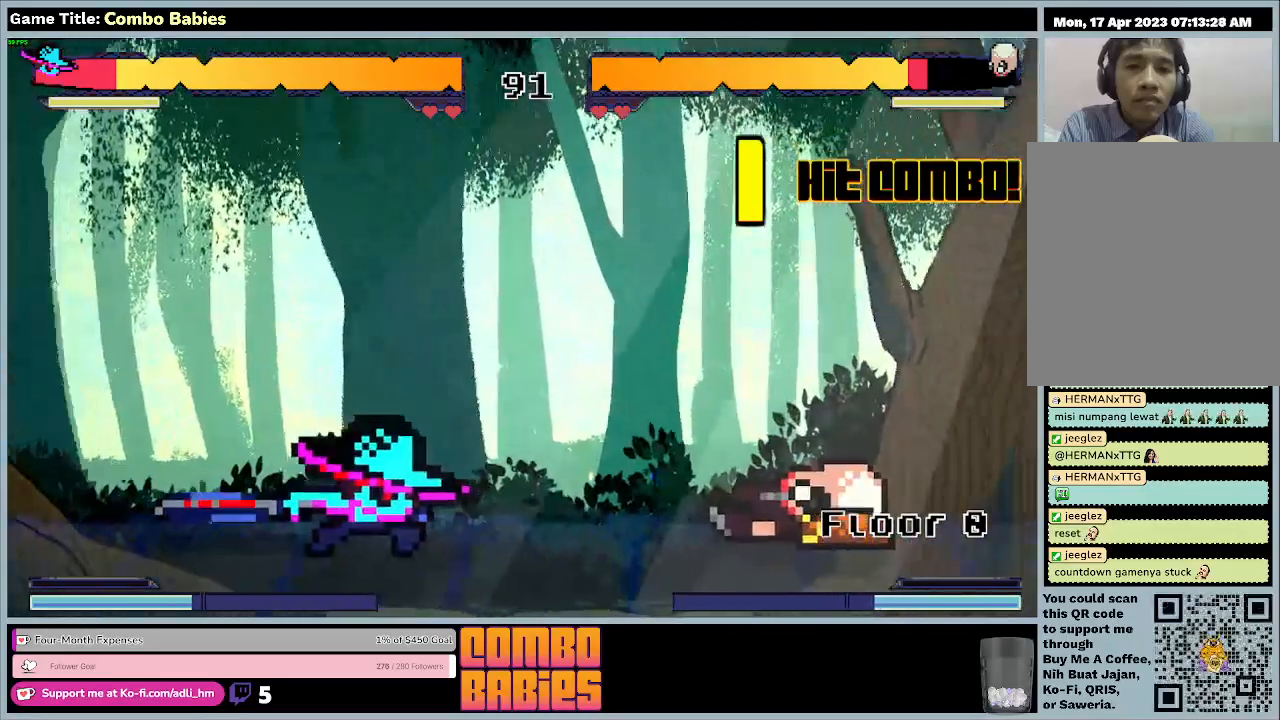
{"keys": ["d"], "events": []}
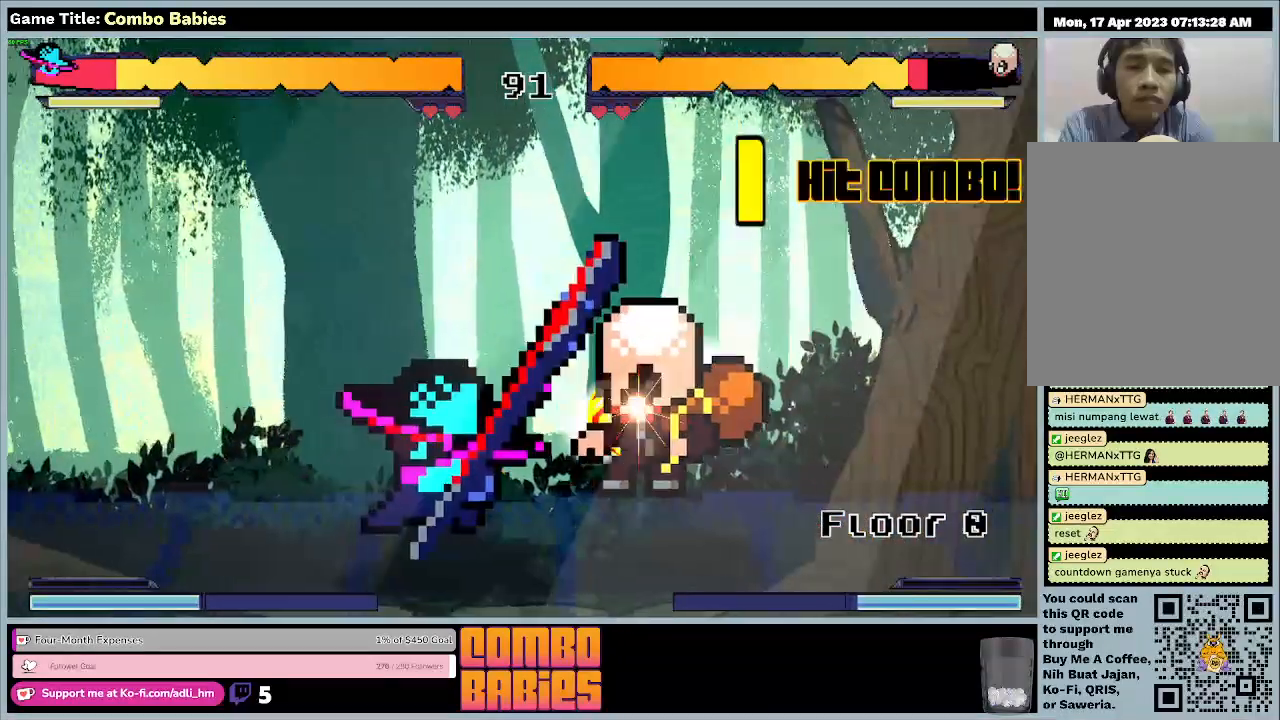
{"keys": ["d"], "events": []}
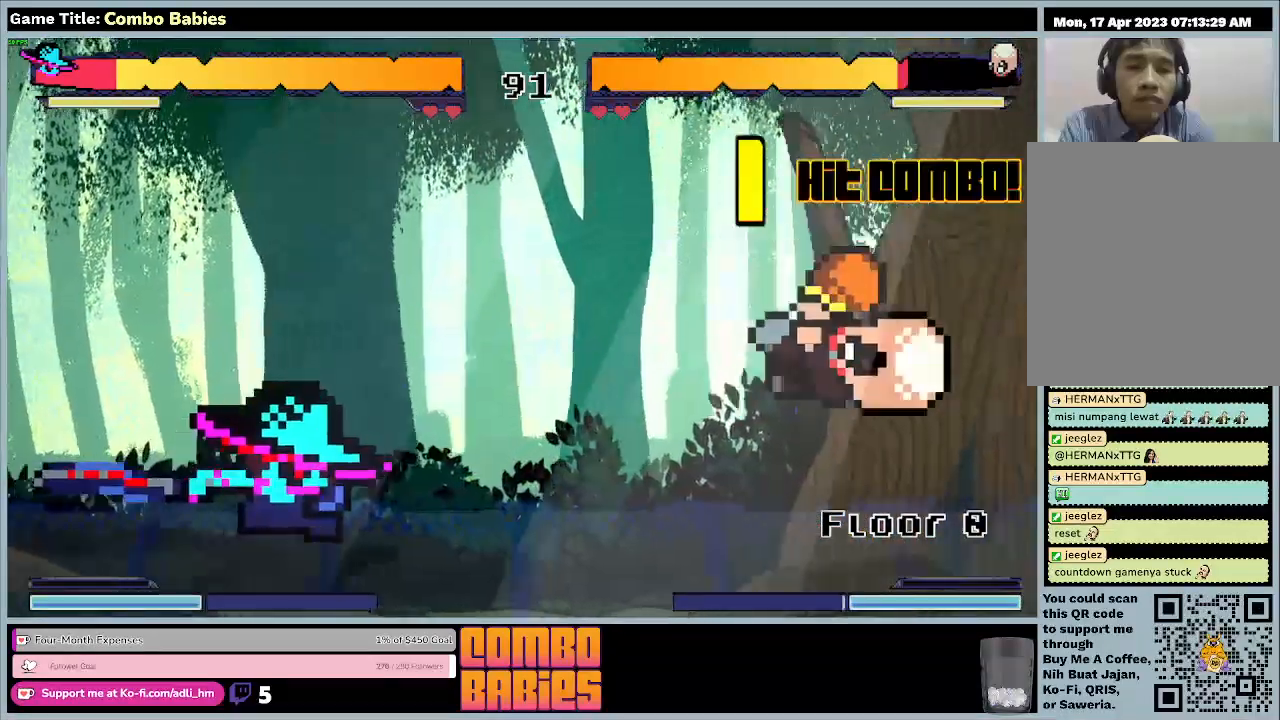
{"keys": ["d"], "events": []}
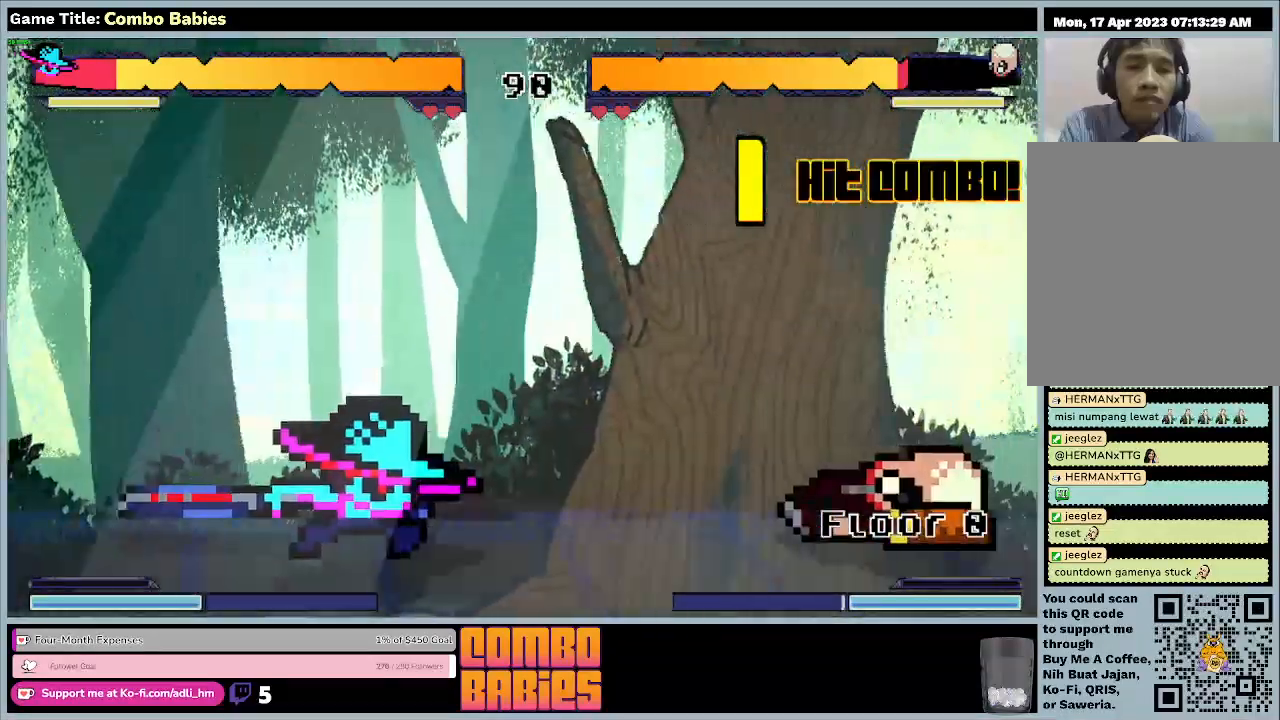
{"keys": ["d"], "events": []}
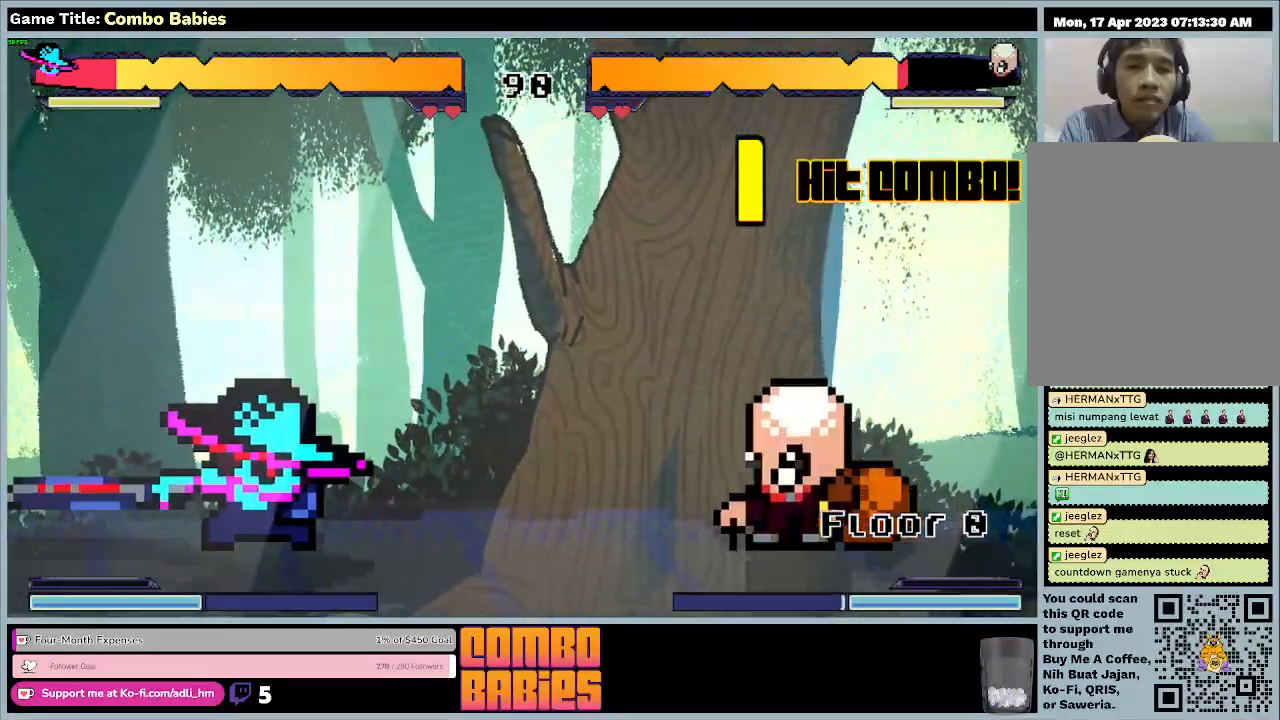
{"keys": ["d"], "events": []}
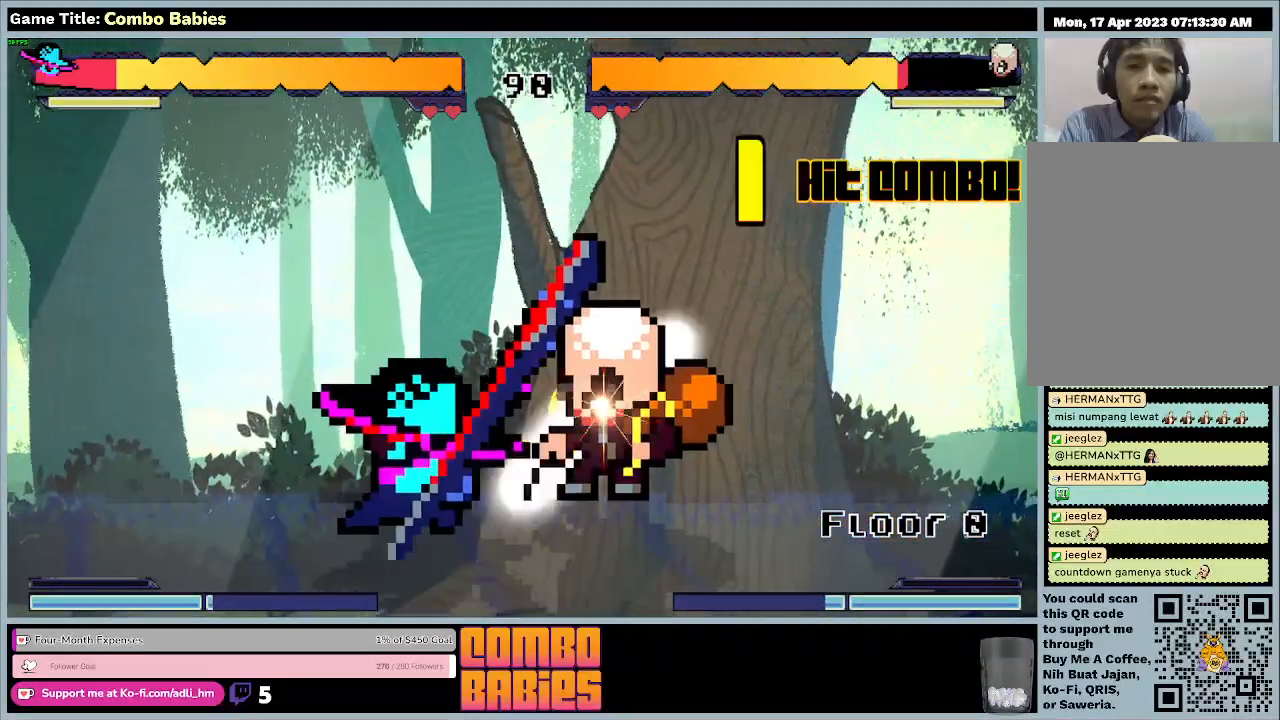
{"keys": ["d"], "events": []}
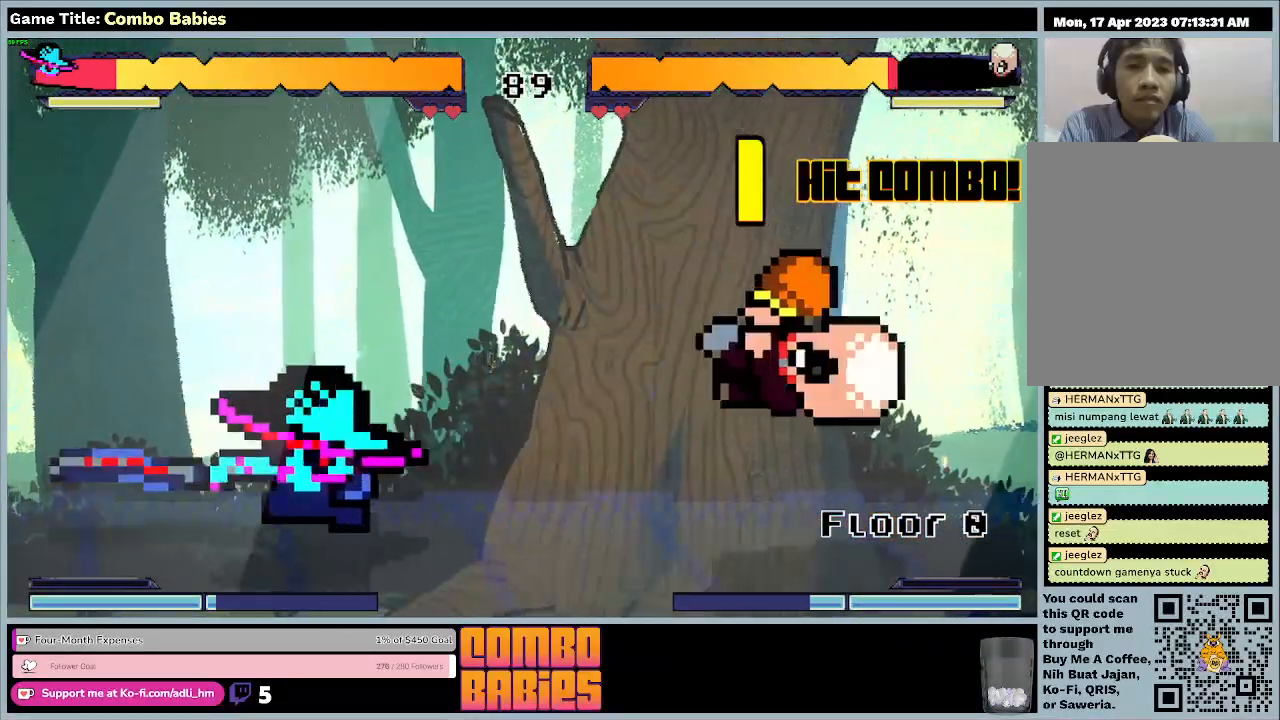
{"keys": ["d"], "events": []}
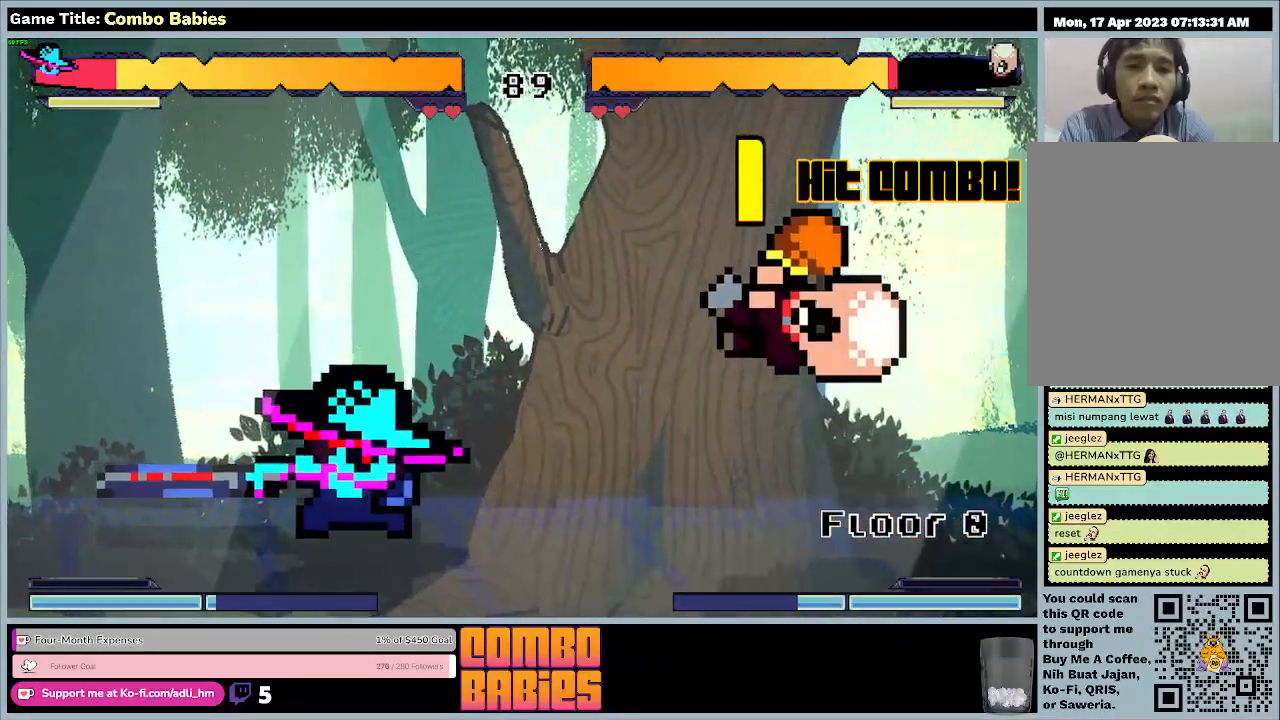
{"keys": ["d"], "events": []}
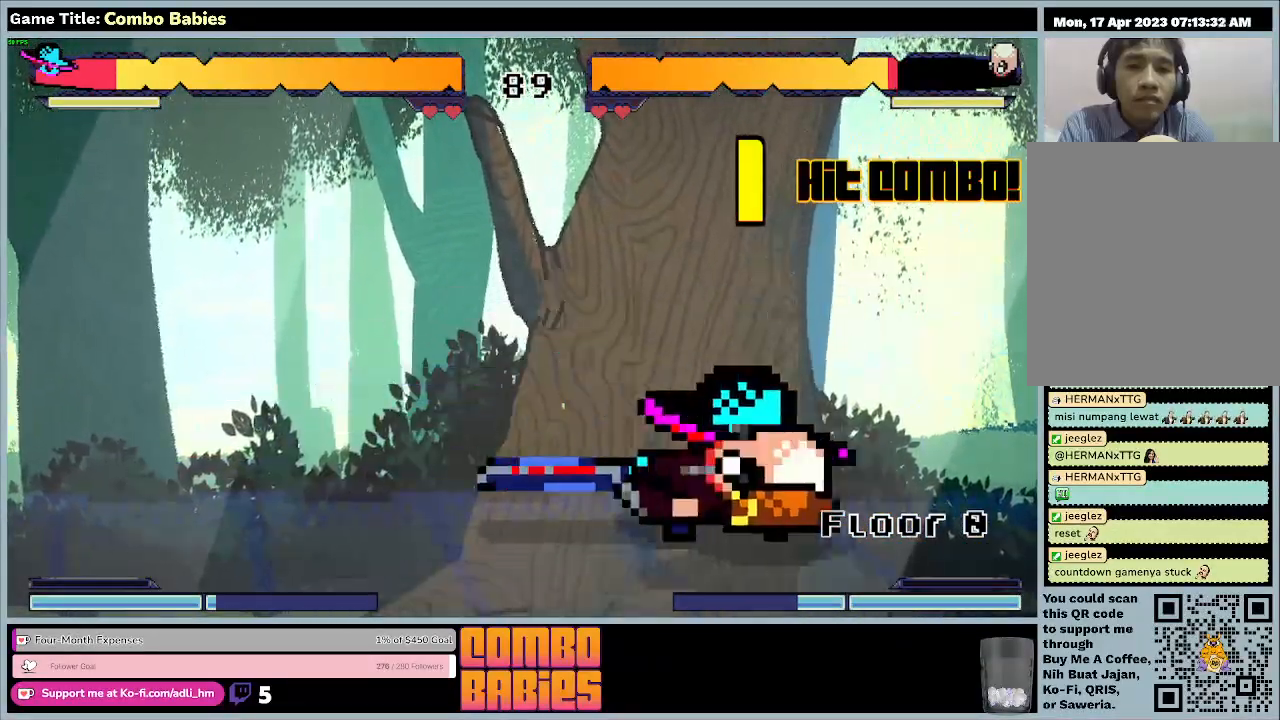
{"keys": ["d"], "events": []}
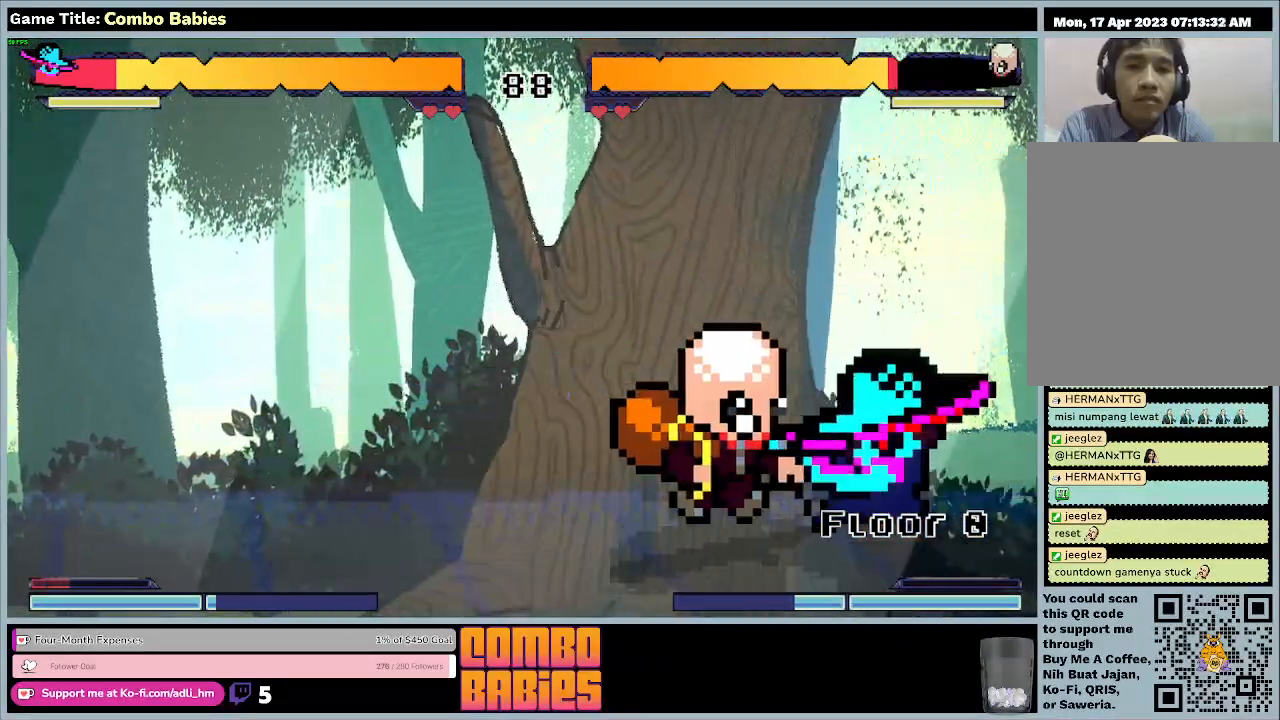
{"keys": ["a"], "events": [[200, "a", "down"], [500, "d", "up"]]}
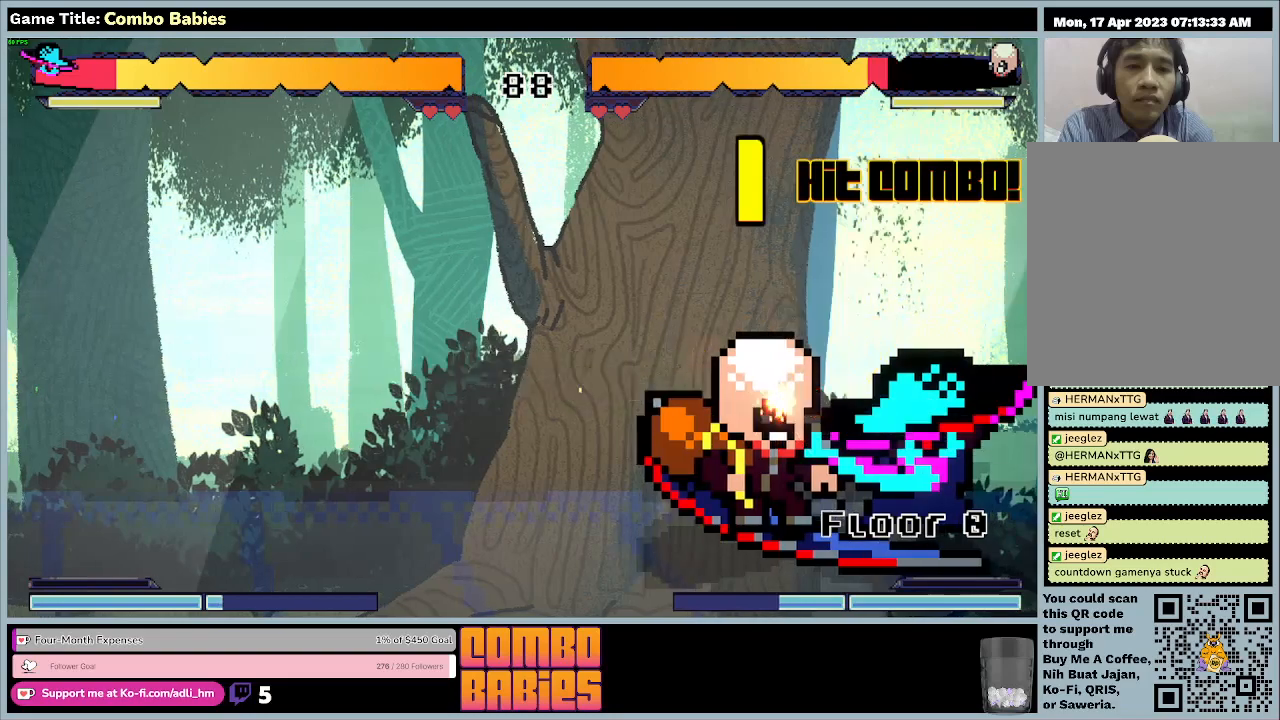
{"keys": ["a"], "events": []}
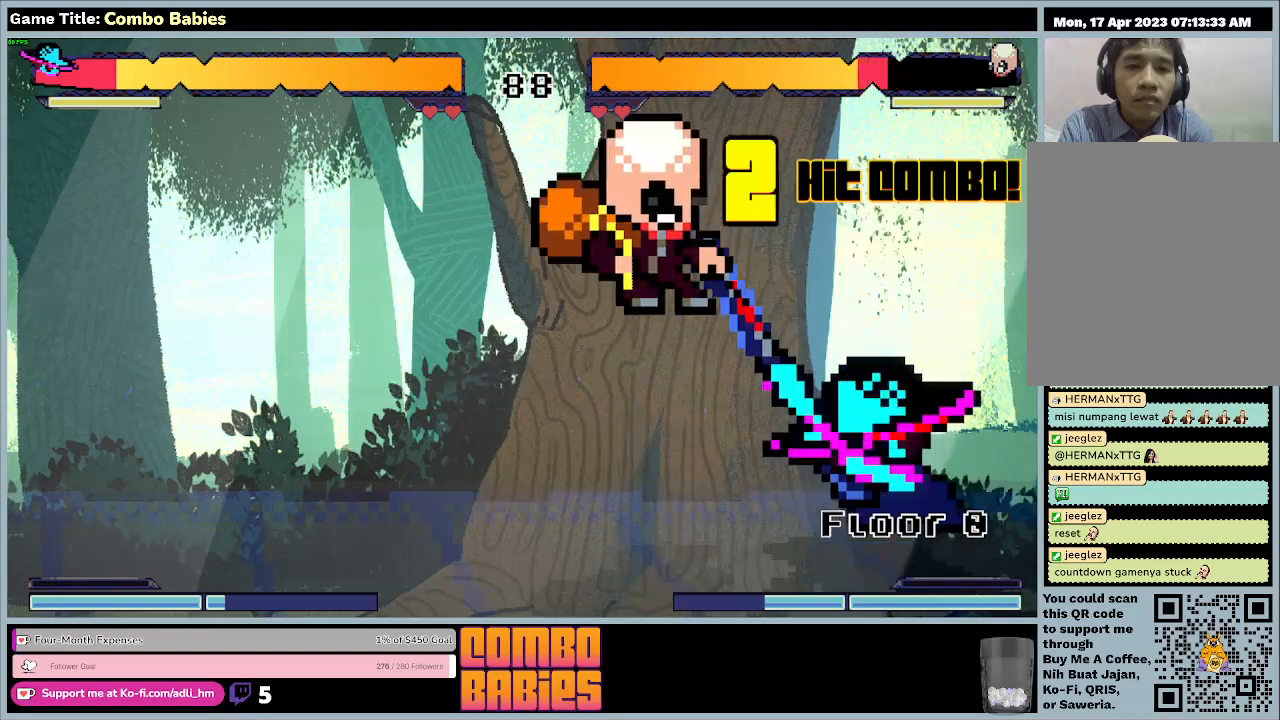
{"keys": ["a"], "events": []}
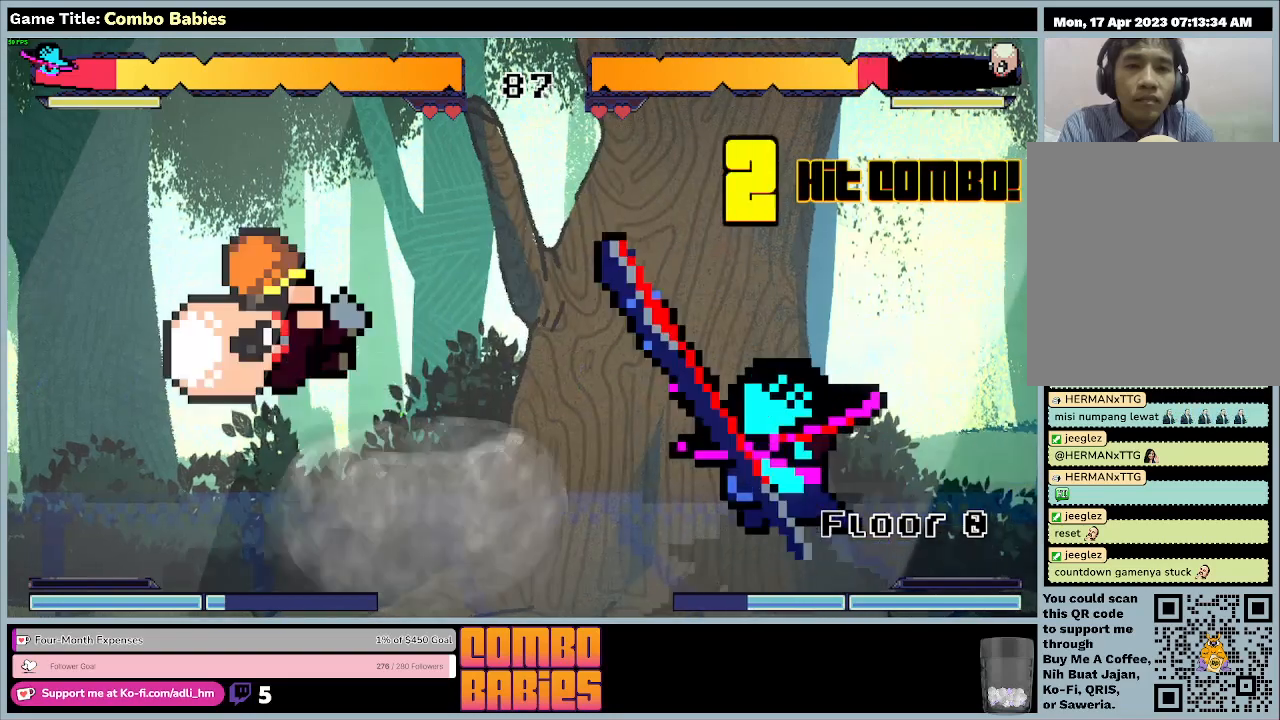
{"keys": ["a"], "events": []}
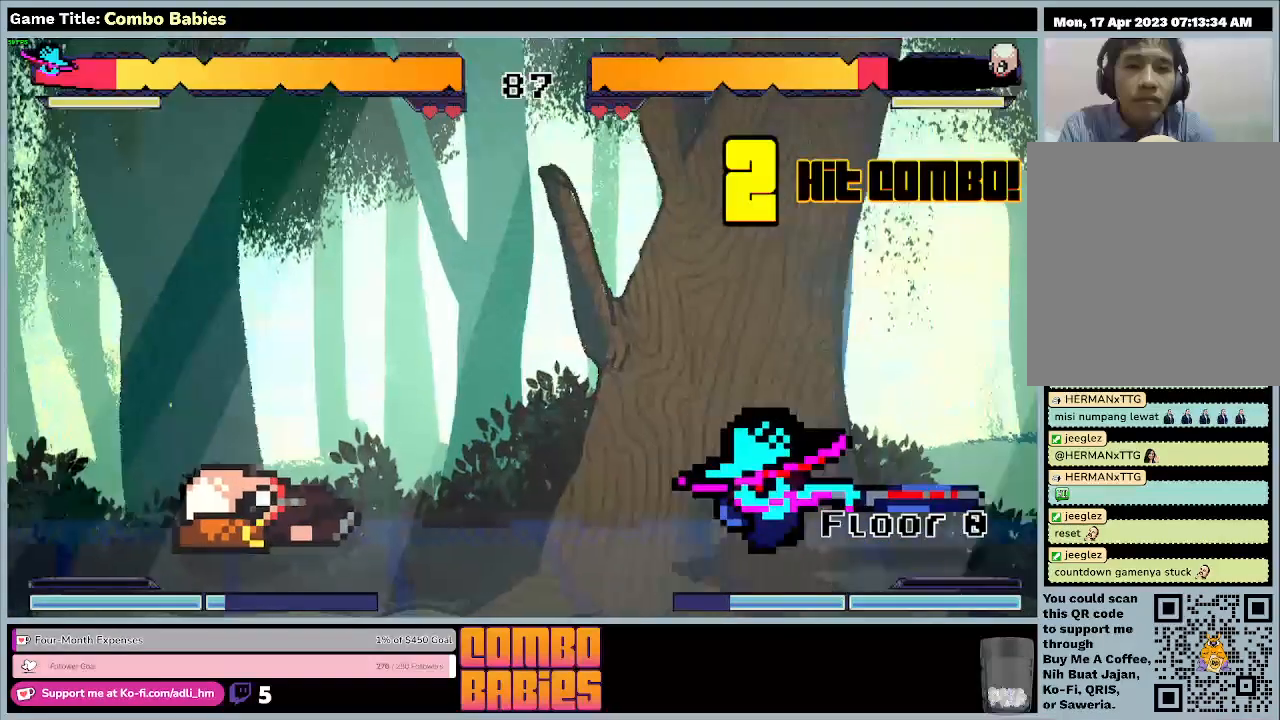
{"keys": ["a"], "events": []}
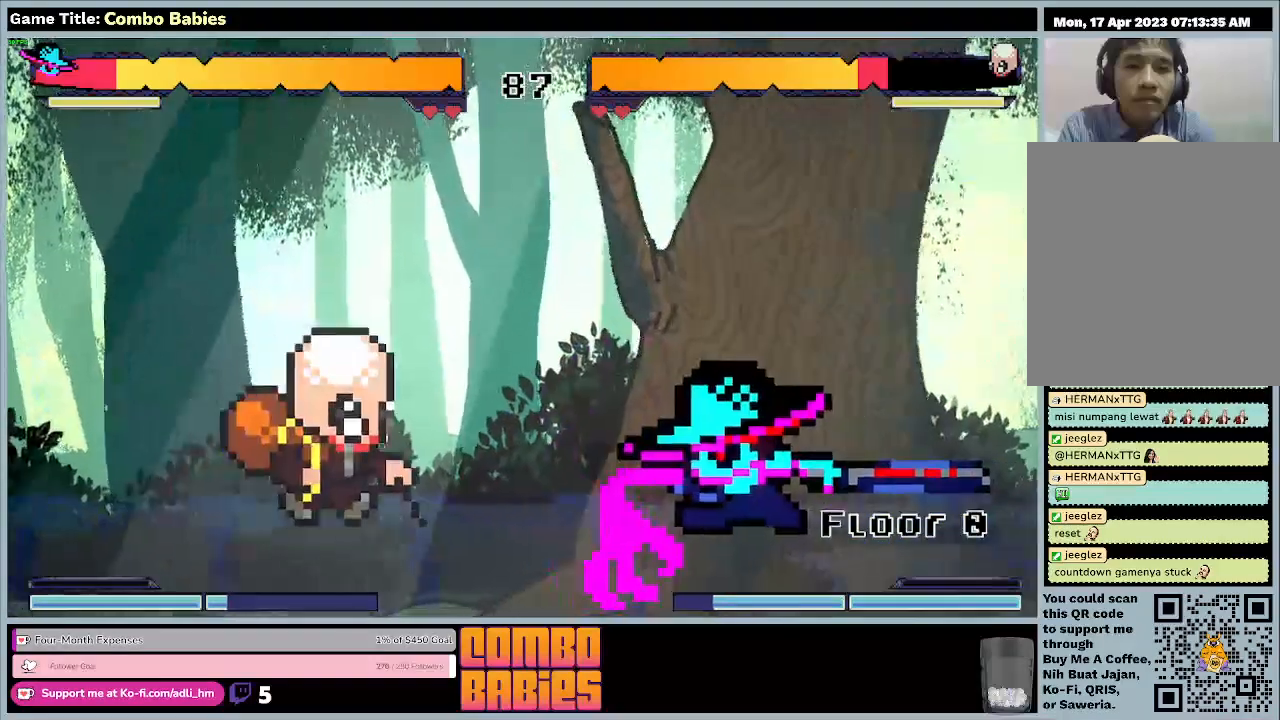
{"keys": ["a"], "events": []}
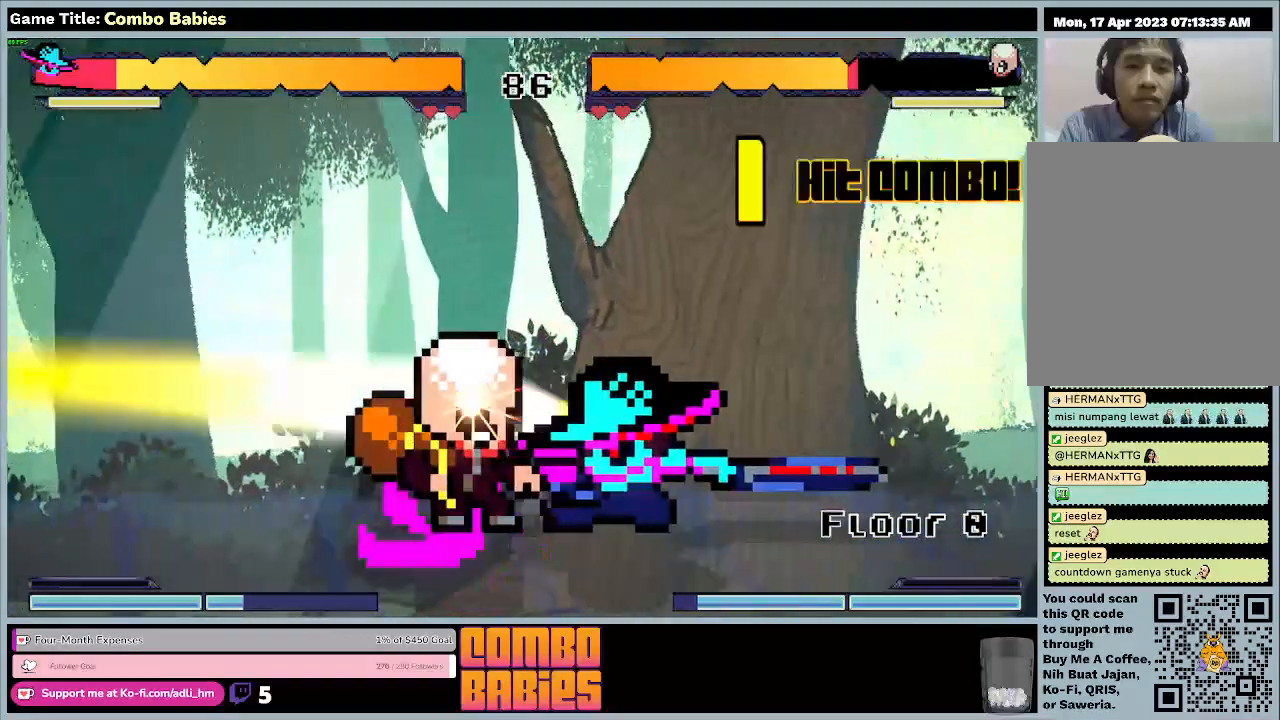
{"keys": ["a"], "events": []}
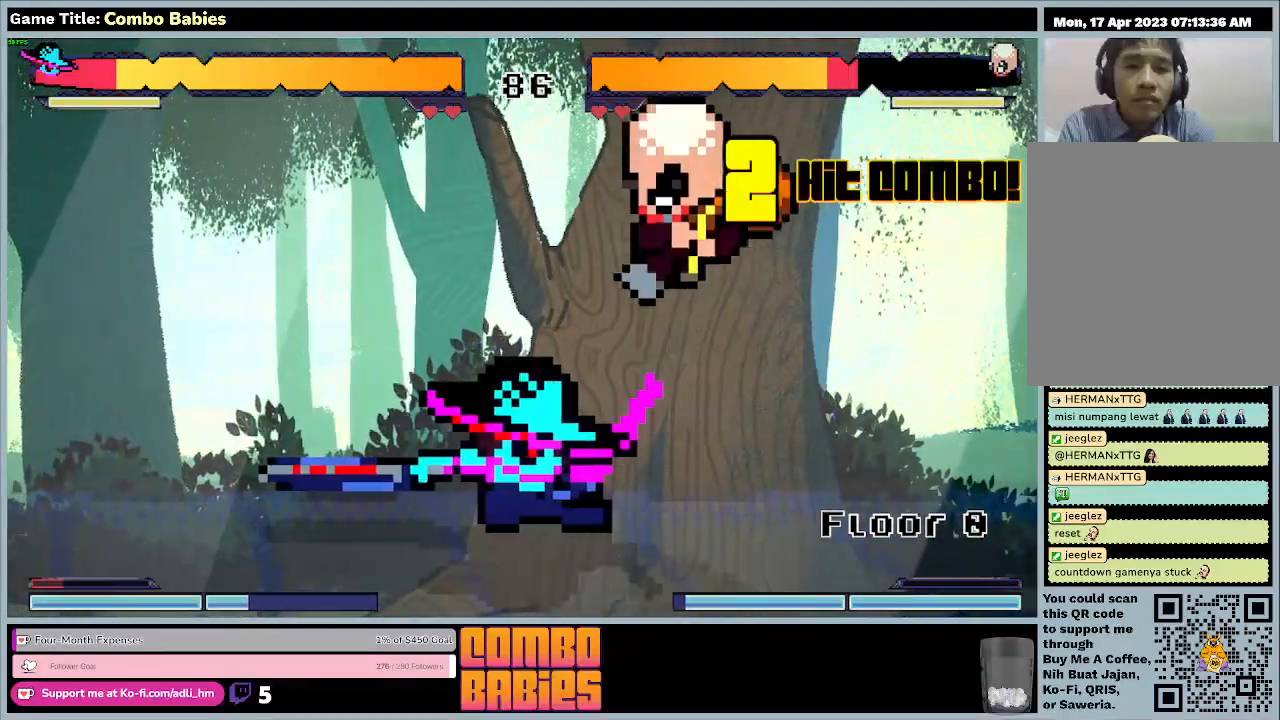
{"keys": ["a", "d"], "events": [[433, "d", "down"]]}
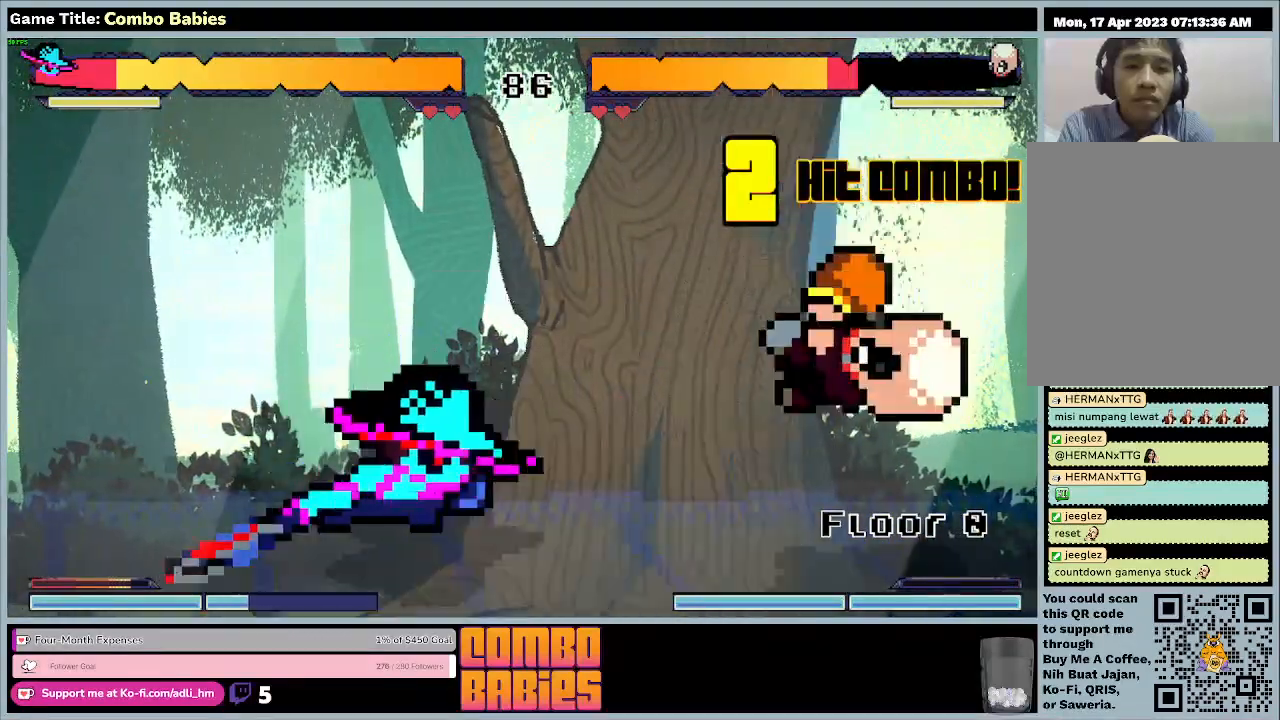
{"keys": ["d"], "events": [[400, "a", "up"]]}
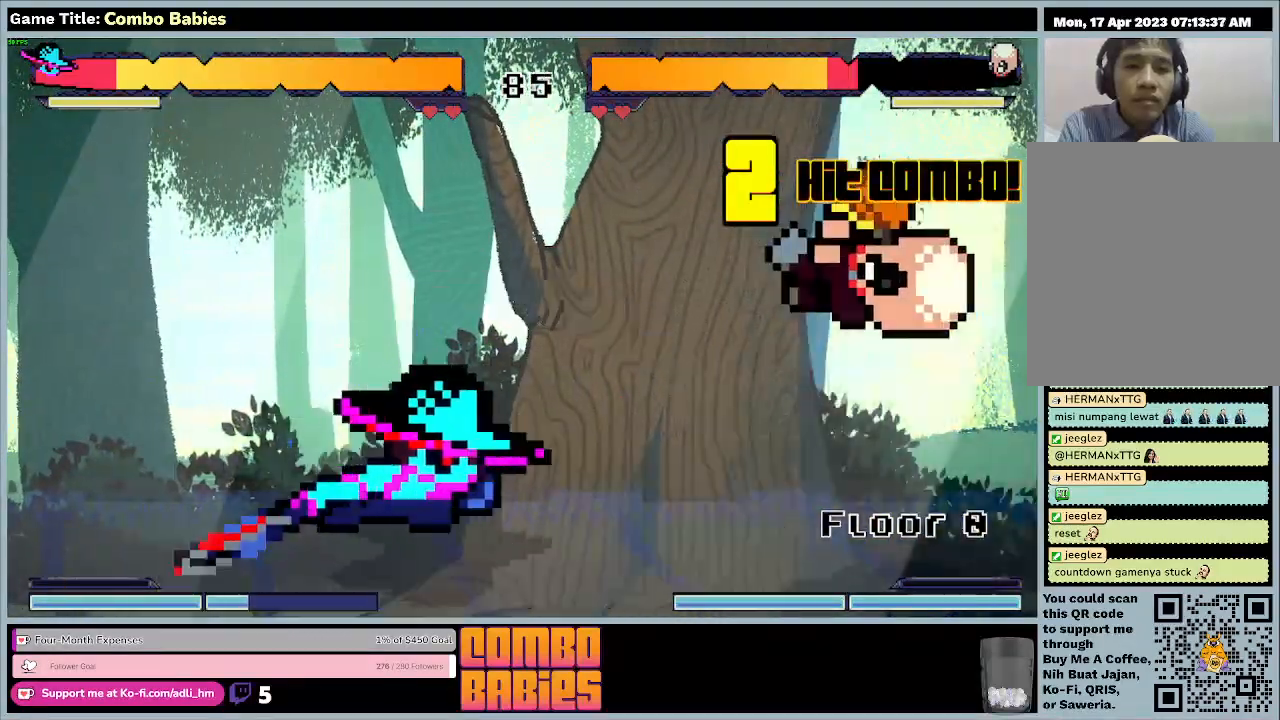
{"keys": ["d"], "events": []}